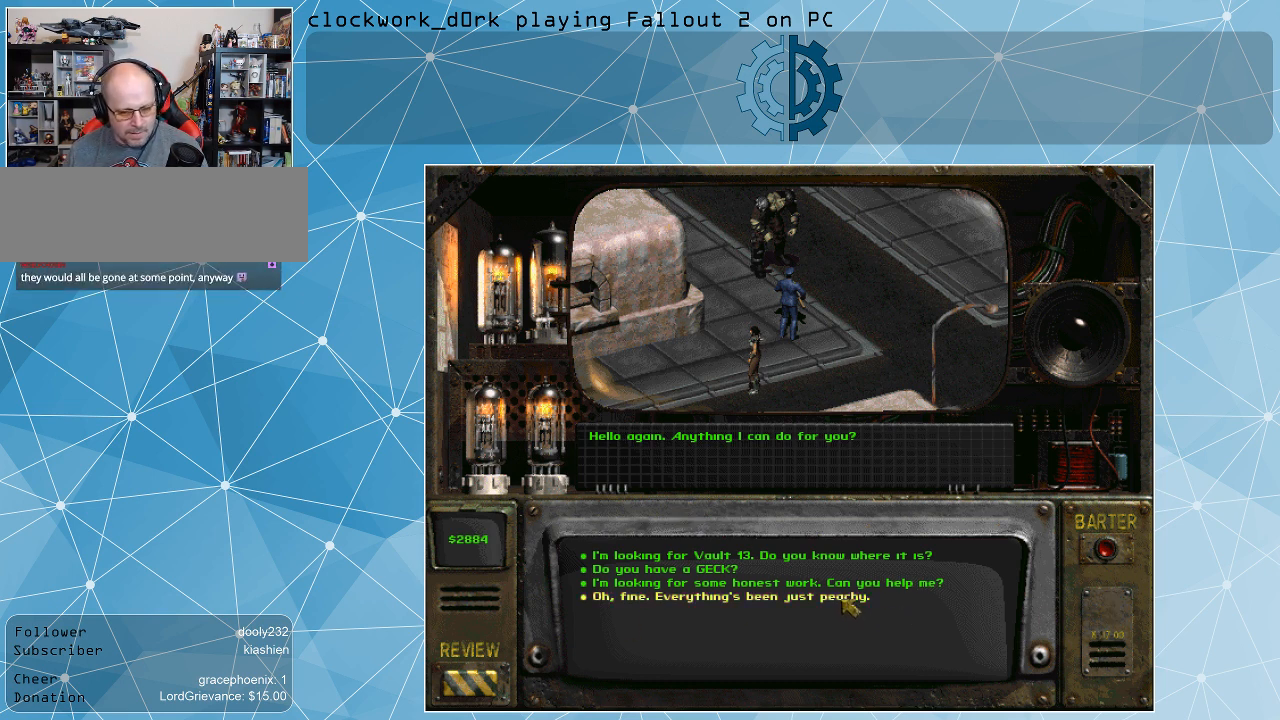
Gameplay with keyboard and mouse; each line is a JSON object with the keys and mouse buttons held at the frame after it. "events" lists presses ("down") and releases ("up") of ".", "/", "0", "1", "2", "3", "4", "5", "6", "7", "8", "9", "a", "alt_l", "alt_r", "b", "backslash", "backspace", "c", "caps_lock", "comma", "ctrl_l", "ctrl_r", "d", "e", "equals", "f", "g", "h", "i", "j", "k", "l", "lbracket", "m", "minus", "n", "o", "p", "q", "quote", "r", "rbracket", "return", "s", "semicolon", "shift_l", "shift_r", "space", "super", "t", "tab", "tilde", "u", "v", "w", "x", "y", "z", "mouse_left" and "mouse_right" between this image and that frame as [ms after this image, input, new state], when the widget could be followed in between. "mouse_left", "mouse_right" = the "left", "right" buttons of the "mouse" list. No other keys are recorded. Not read: mouse_move.
{"keys": [], "mouse": [], "events": [[367, "mouse_left", "down"], [500, "mouse_left", "up"]]}
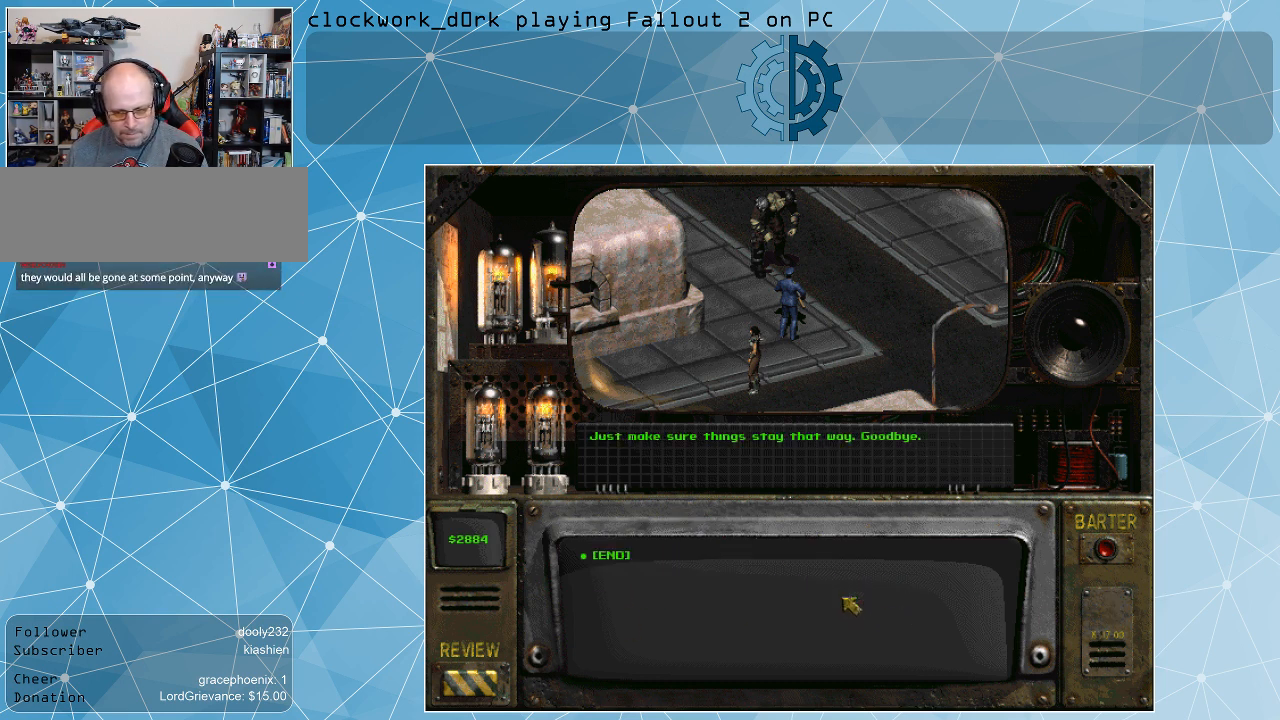
{"keys": [], "mouse": [], "events": []}
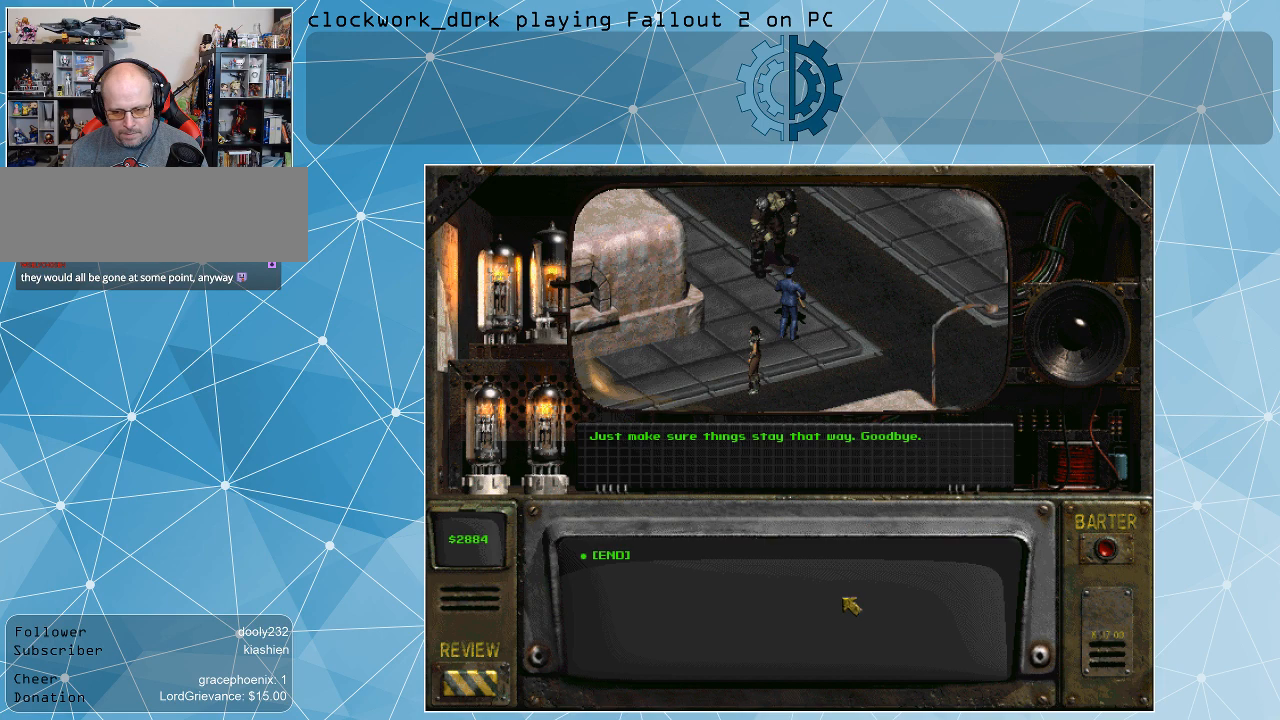
{"keys": [], "mouse": [], "events": []}
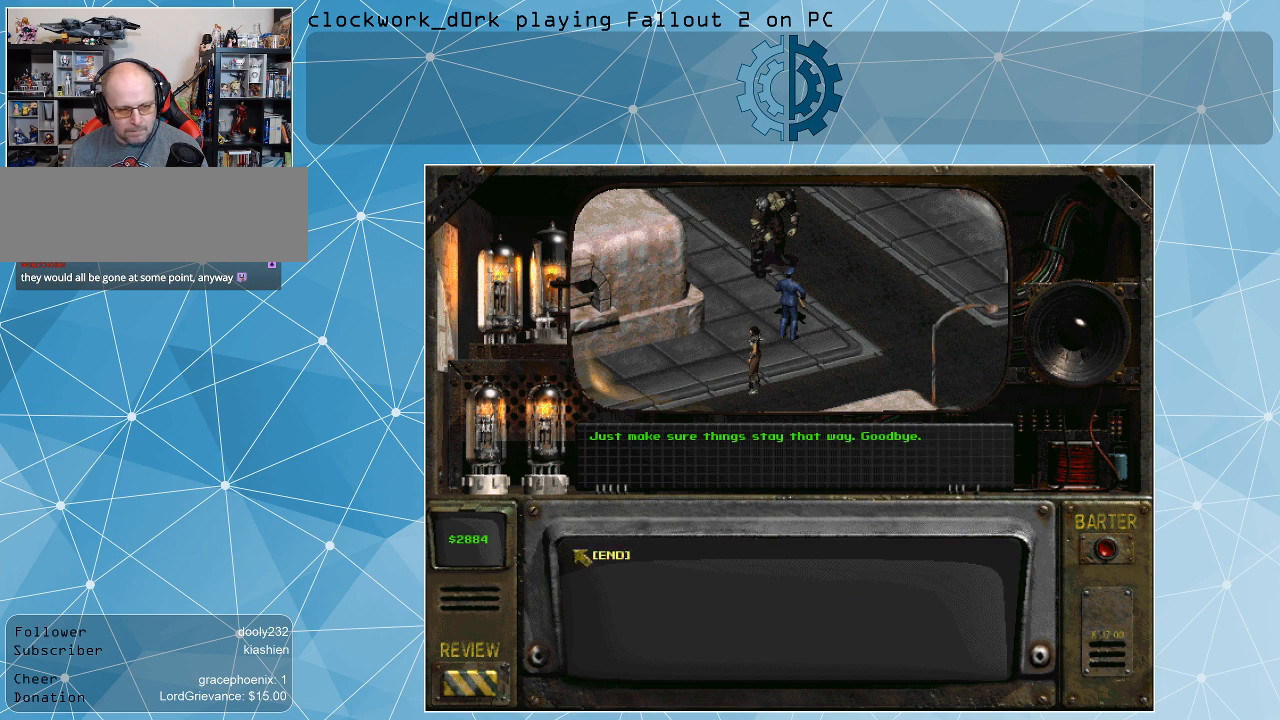
{"keys": [], "mouse": ["left"], "events": [[500, "mouse_left", "down"]]}
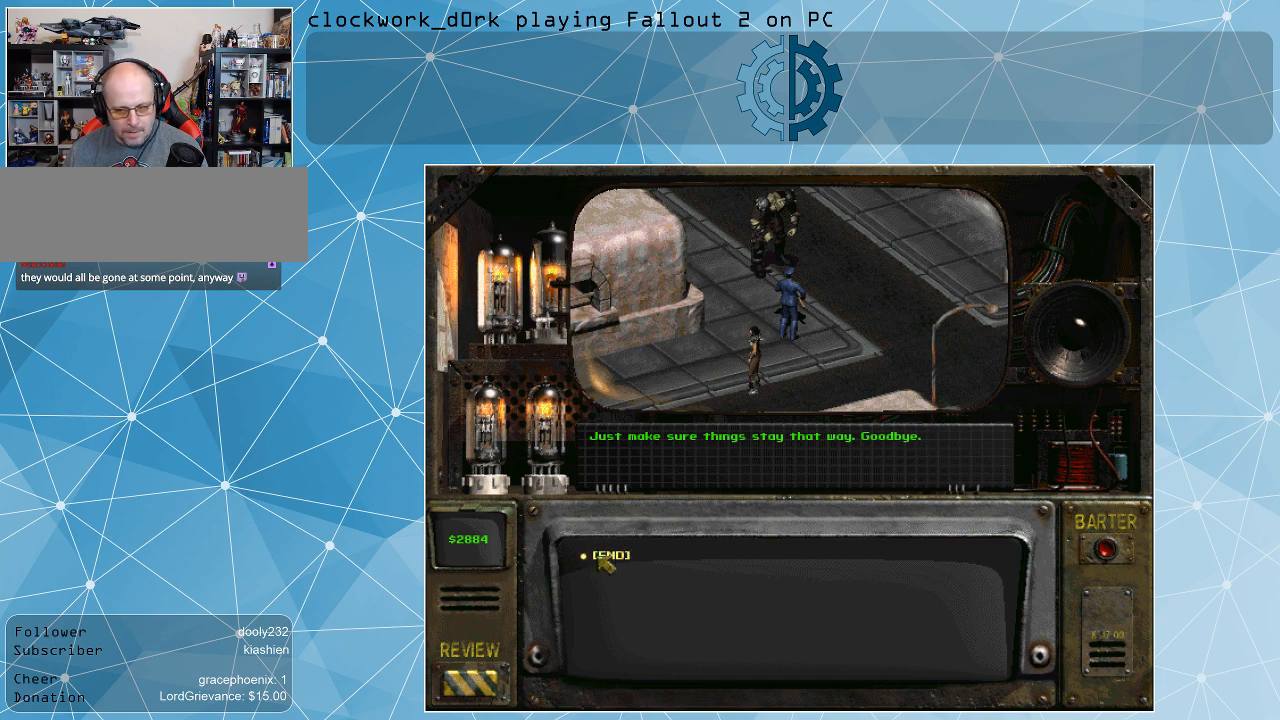
{"keys": [], "mouse": [], "events": [[100, "mouse_left", "up"]]}